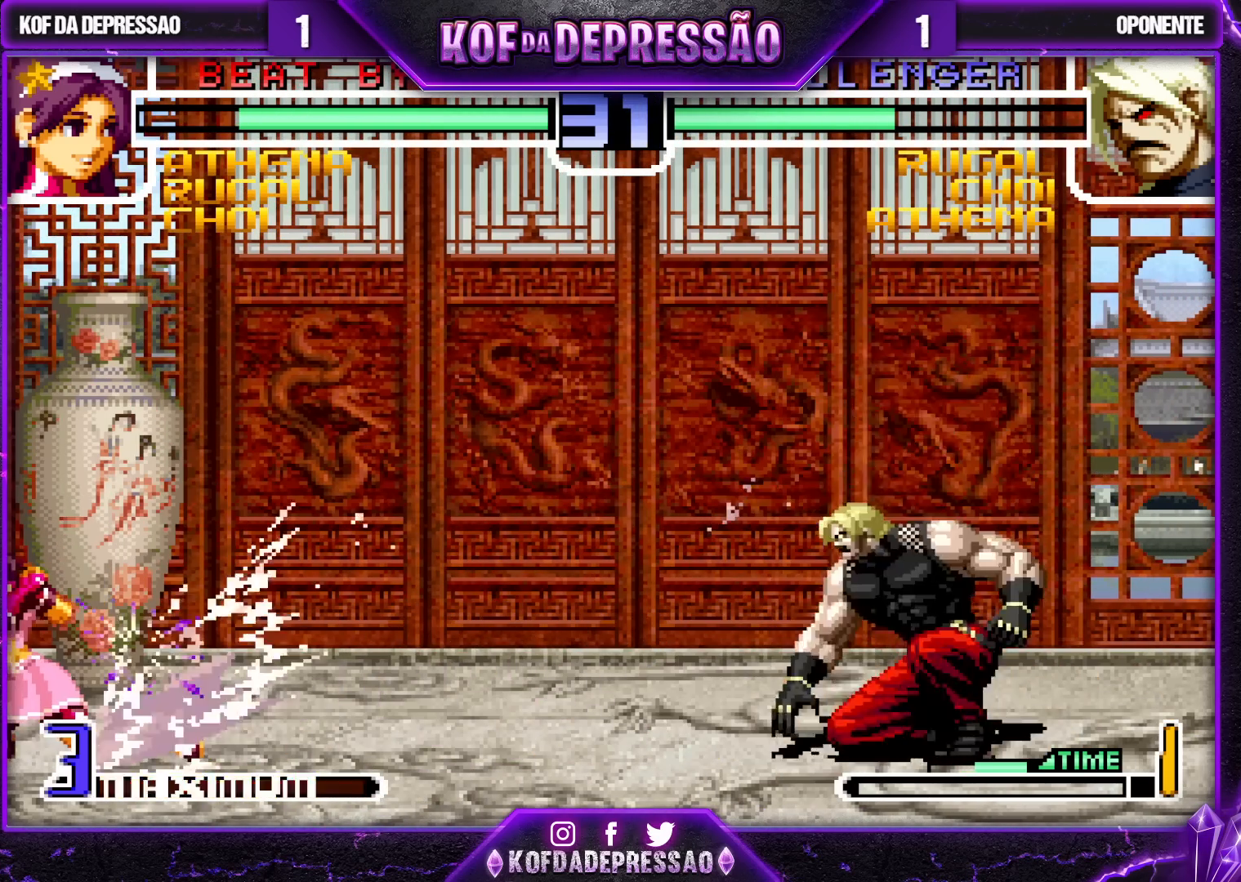
Gameplay with a controller (arcade stick); each line is a JSON object with the inputs held at the frame after it. "events" lists button and stick changes between this image and that frame as [ms after this image, input, new state], when the widget could be followed in between. Not read: L3 R3.
{"buttons": [], "left_stick": "down-left", "events": []}
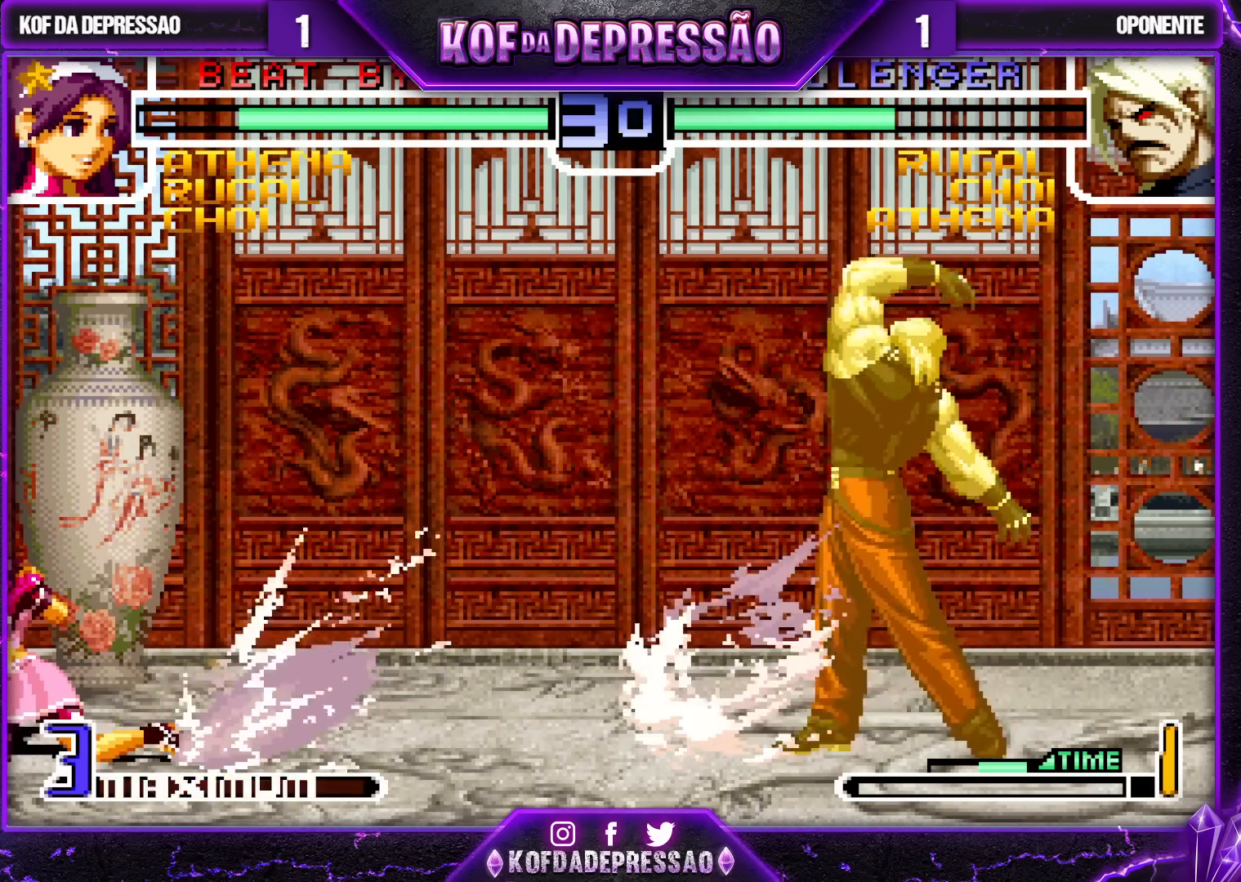
{"buttons": [], "left_stick": "center", "events": [[100, "left_stick", "left"], [217, "TRIANGLE", "down"], [233, "SQUARE", "down"], [250, "left_stick", "center"], [300, "SQUARE", "up"], [300, "TRIANGLE", "up"]]}
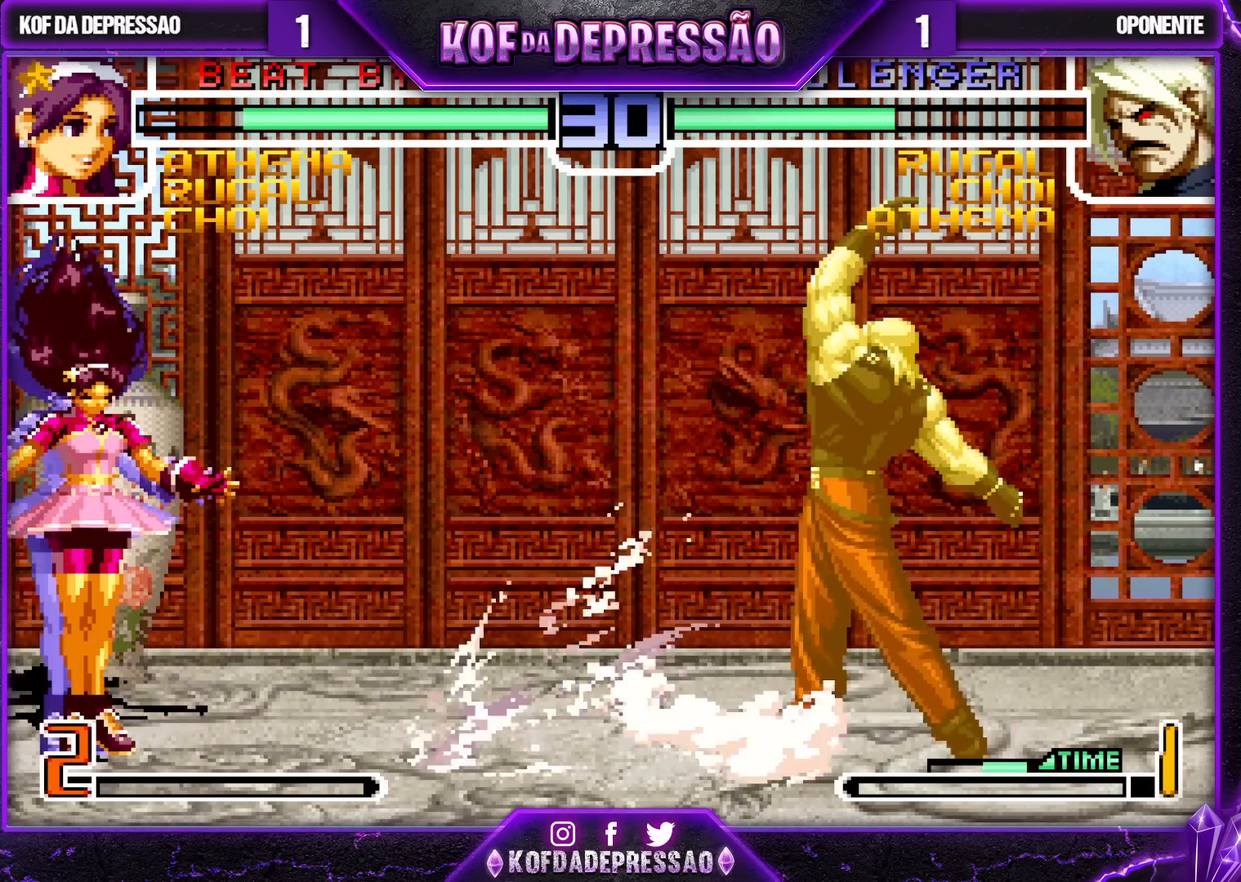
{"buttons": [], "left_stick": "center", "events": [[50, "left_stick", "down-left"], [433, "SQUARE", "down"], [433, "TRIANGLE", "down"], [433, "left_stick", "center"], [467, "SQUARE", "up"], [467, "TRIANGLE", "up"]]}
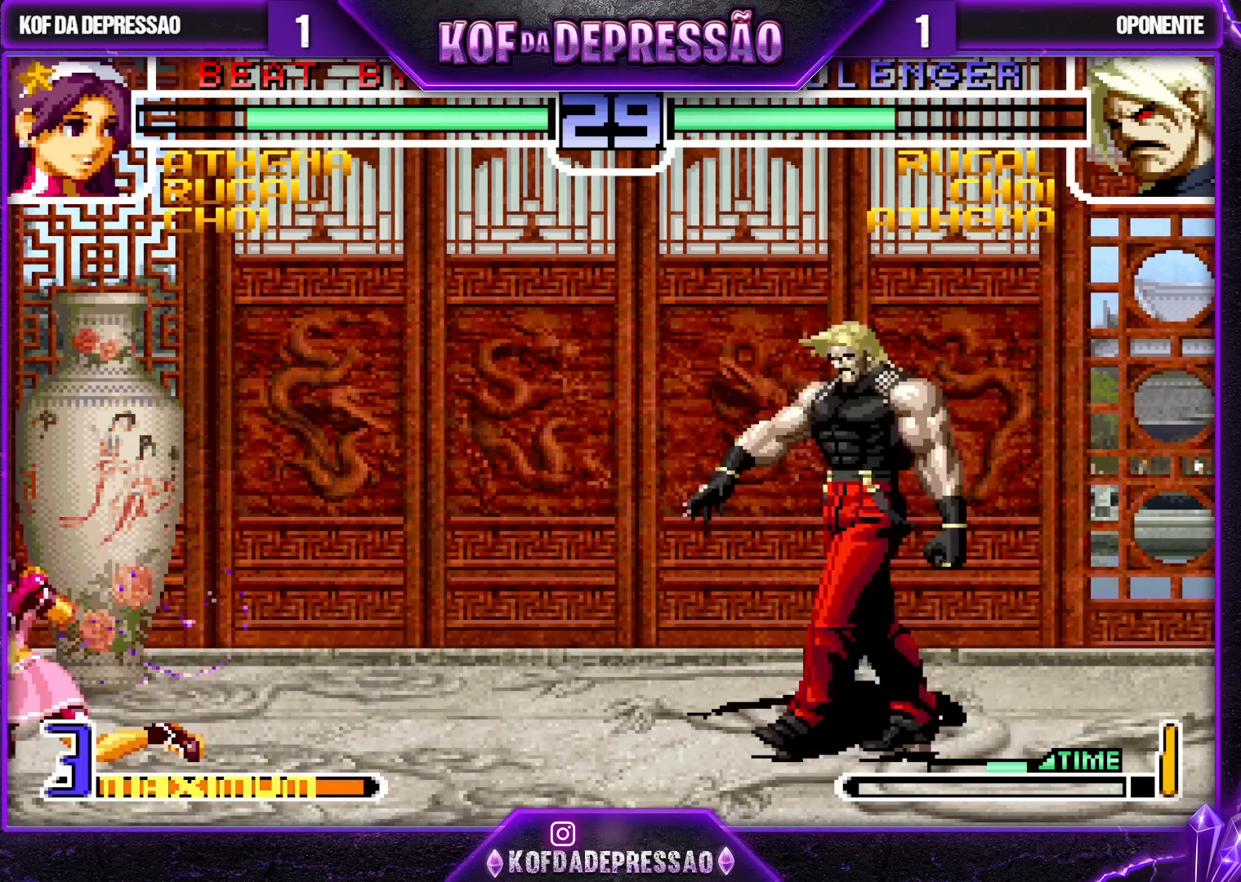
{"buttons": [], "left_stick": "down-left", "events": [[33, "SQUARE", "down"], [33, "TRIANGLE", "down"], [67, "SQUARE", "up"], [67, "TRIANGLE", "up"], [100, "SQUARE", "down"], [100, "TRIANGLE", "down"], [167, "SQUARE", "up"], [167, "TRIANGLE", "up"], [417, "left_stick", "down-left"]]}
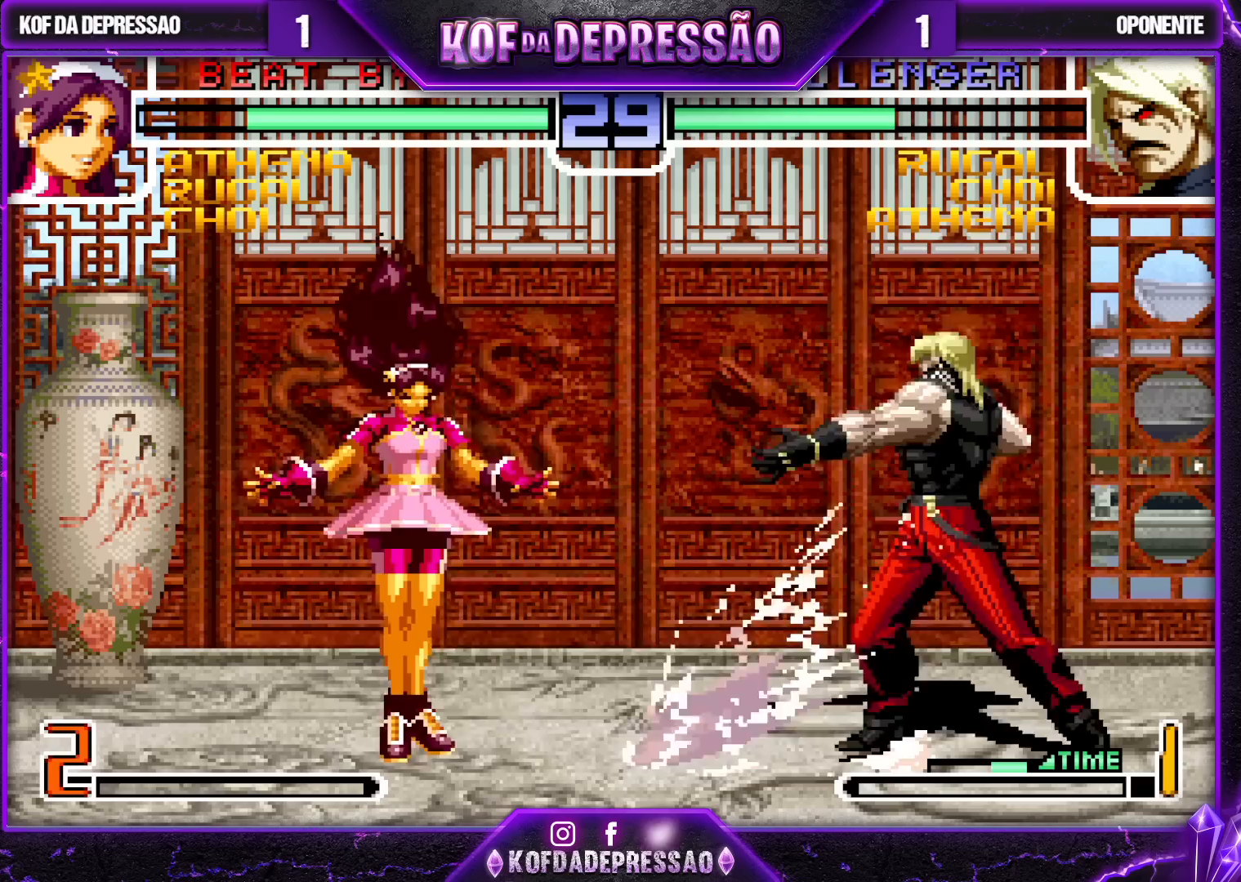
{"buttons": ["SQUARE", "TRIANGLE"], "left_stick": "center", "events": [[300, "left_stick", "center"], [333, "SQUARE", "down"], [333, "TRIANGLE", "down"], [367, "SQUARE", "up"], [367, "TRIANGLE", "up"], [400, "SQUARE", "down"], [417, "TRIANGLE", "down"], [467, "SQUARE", "up"], [467, "TRIANGLE", "up"], [500, "SQUARE", "down"], [500, "TRIANGLE", "down"]]}
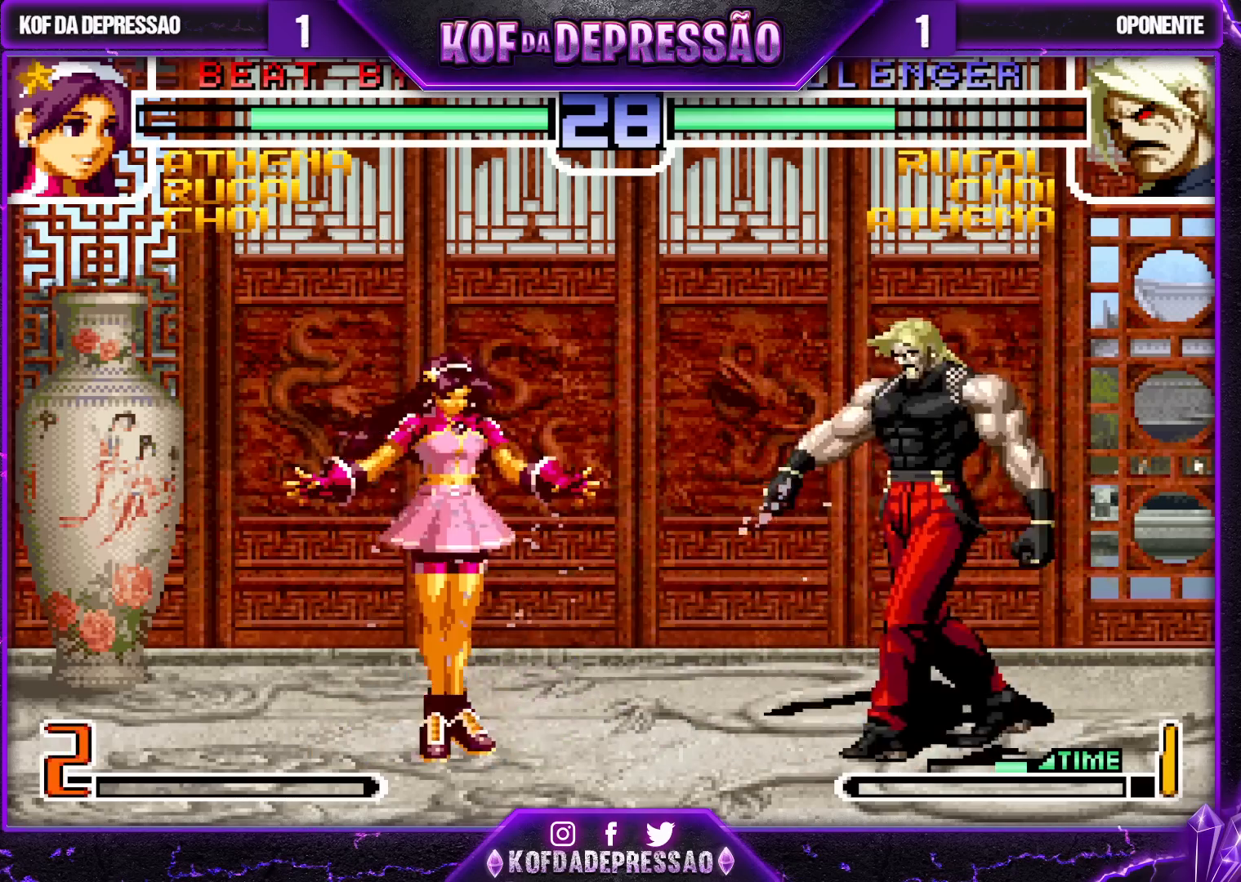
{"buttons": [], "left_stick": "center", "events": [[50, "SQUARE", "up"], [67, "TRIANGLE", "up"]]}
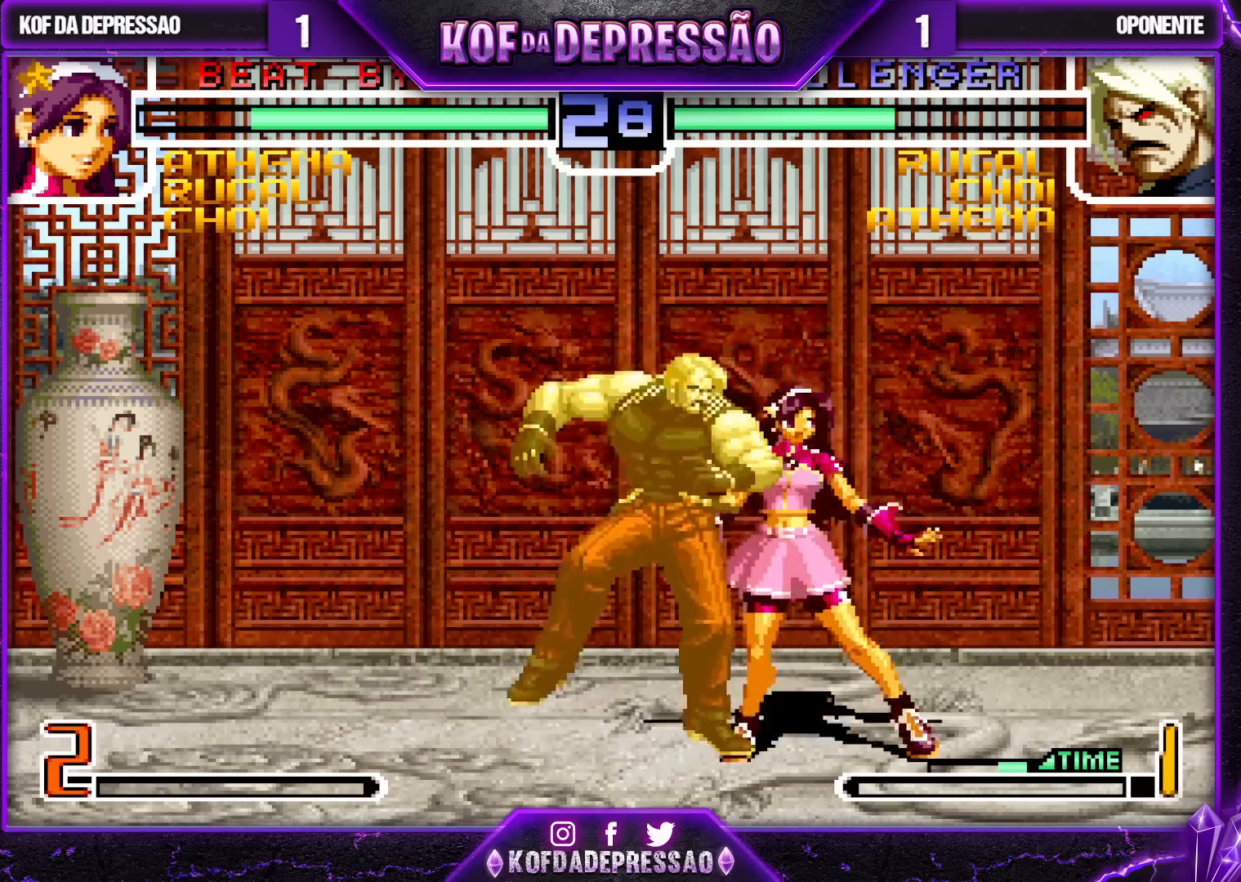
{"buttons": [], "left_stick": "down-right", "events": [[33, "R1", "down"], [133, "R1", "up"], [183, "R1", "down"], [183, "TRIANGLE", "down"], [250, "R1", "up"], [250, "left_stick", "left"], [267, "TRIANGLE", "up"], [300, "left_stick", "center"], [467, "left_stick", "down-right"]]}
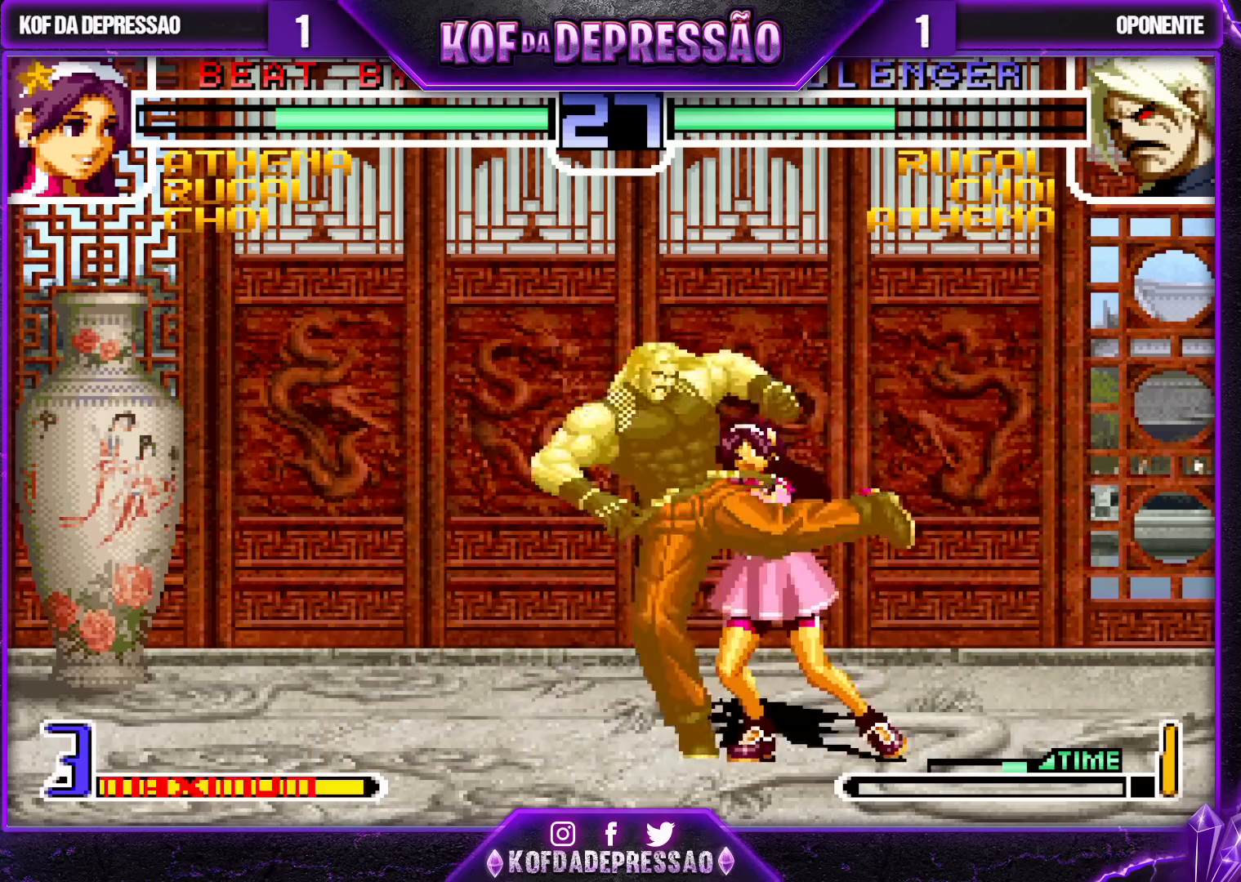
{"buttons": [], "left_stick": "down-right", "events": []}
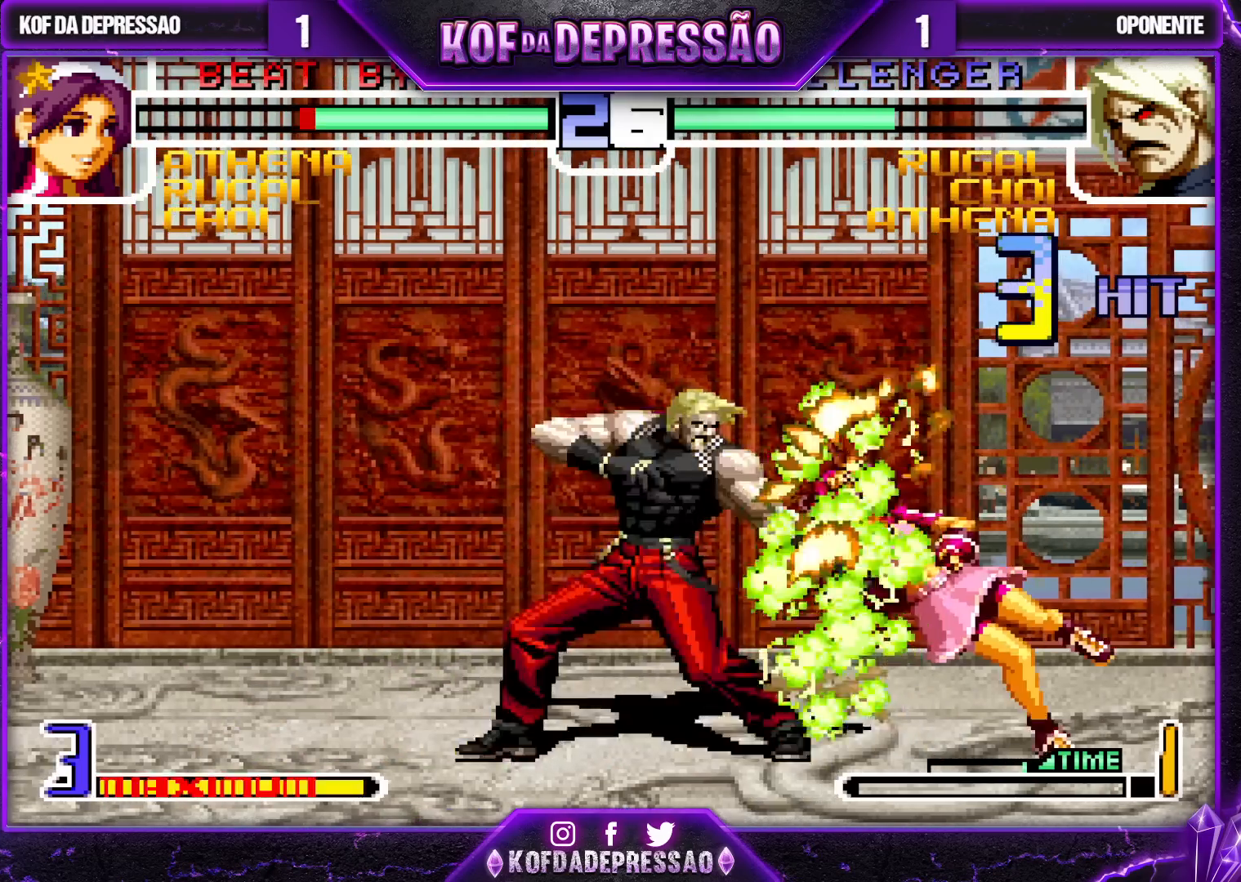
{"buttons": [], "left_stick": "center", "events": [[317, "left_stick", "center"]]}
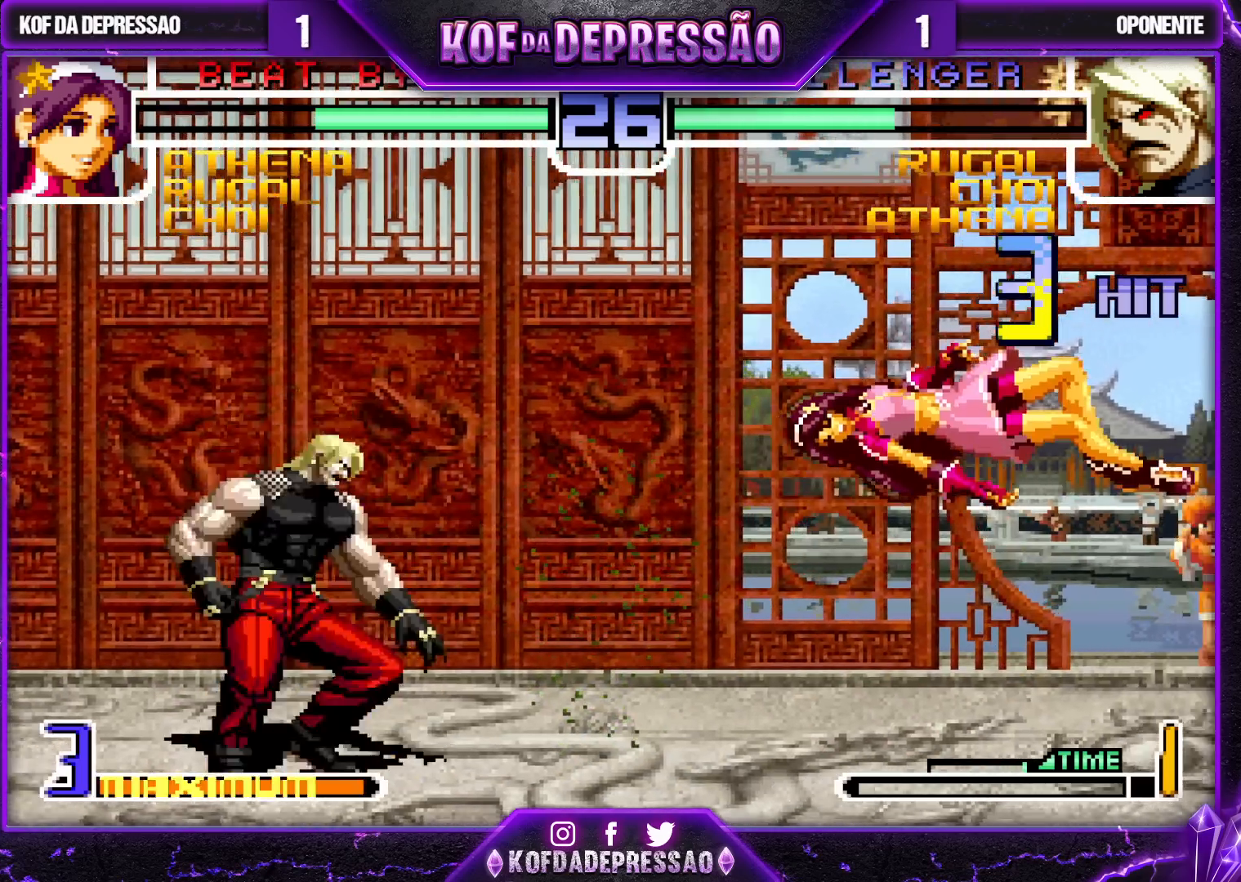
{"buttons": [], "left_stick": "center", "events": [[183, "TRIANGLE", "down"], [200, "SQUARE", "down"], [217, "SQUARE", "up"], [217, "TRIANGLE", "up"], [283, "SQUARE", "down"], [283, "TRIANGLE", "down"], [317, "SQUARE", "up"], [350, "TRIANGLE", "up"]]}
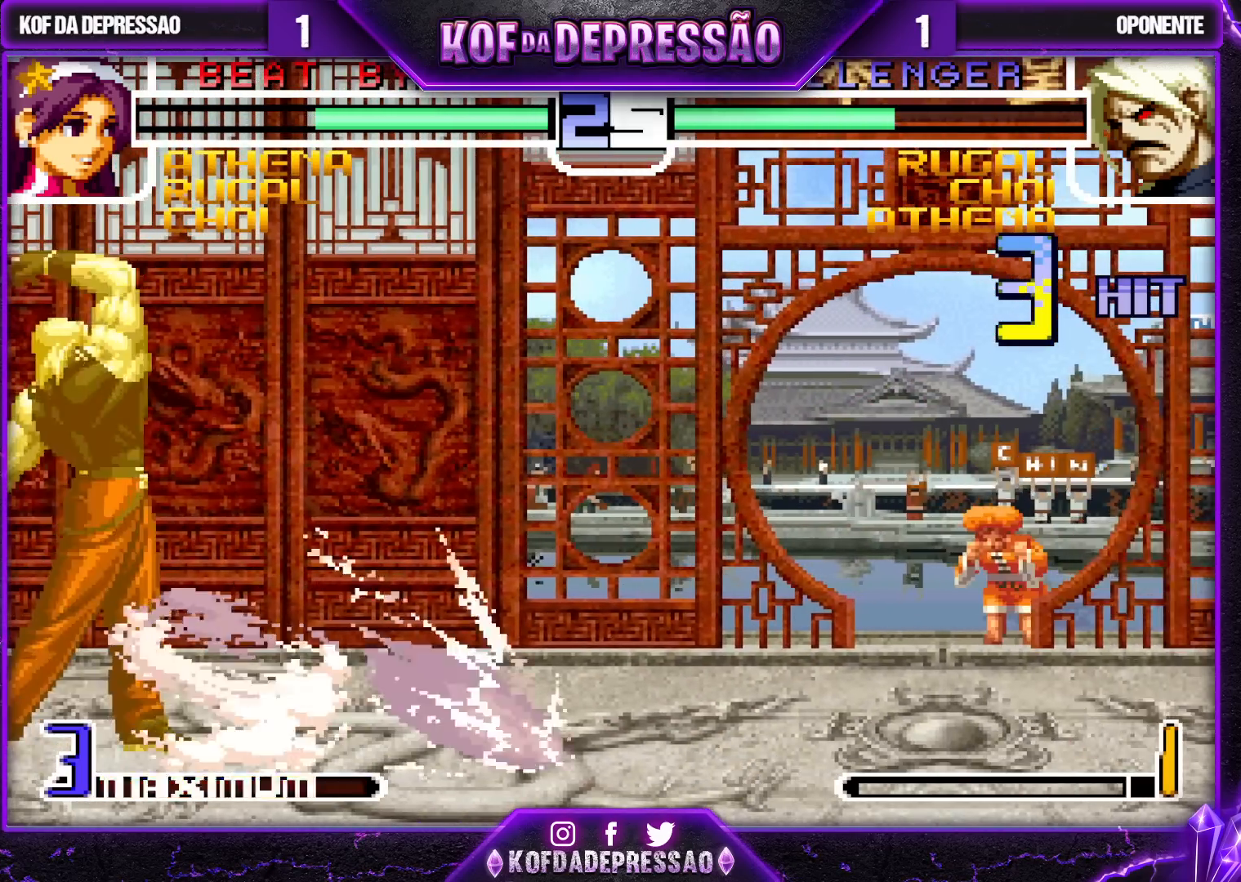
{"buttons": [], "left_stick": "down-right", "events": [[167, "left_stick", "down-right"]]}
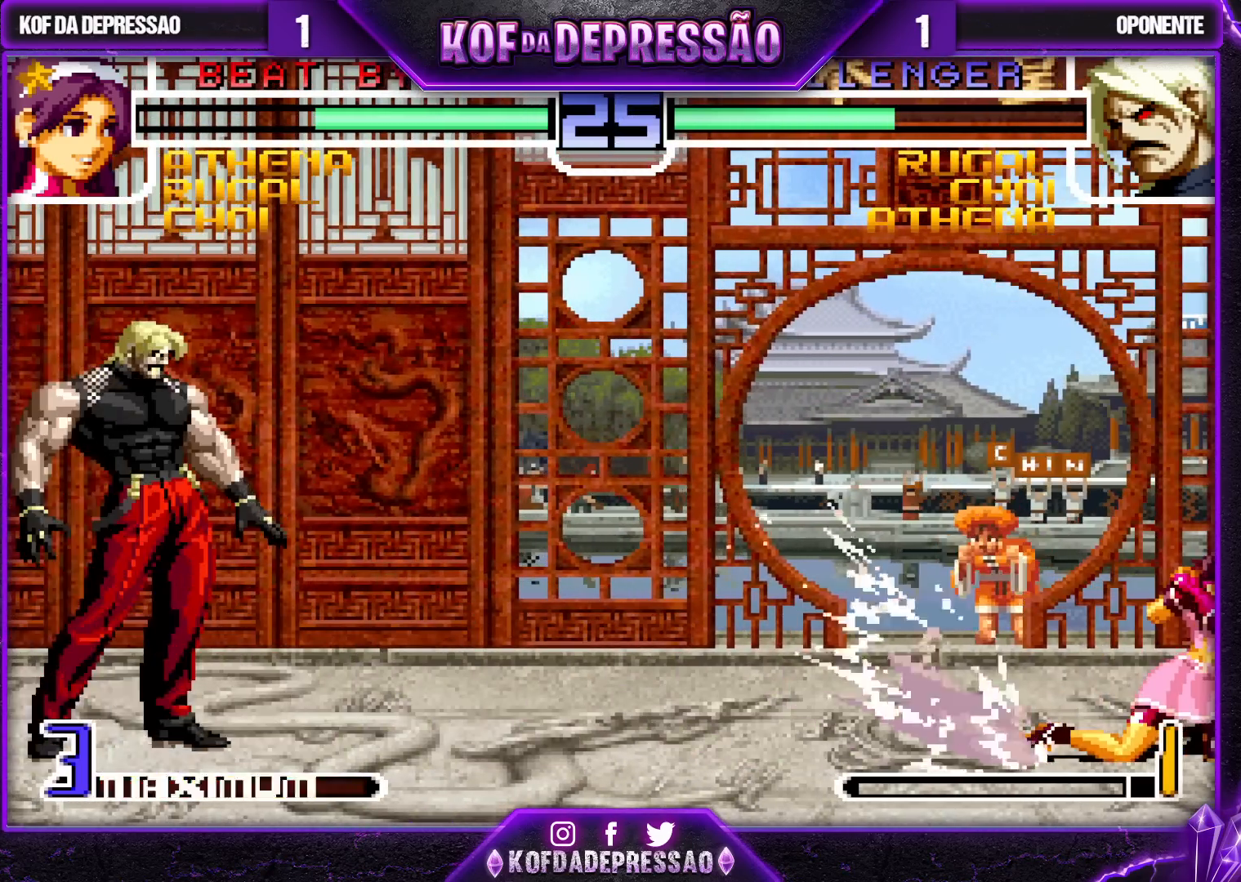
{"buttons": [], "left_stick": "center", "events": [[233, "SQUARE", "down"], [233, "TRIANGLE", "down"], [233, "left_stick", "center"], [300, "SQUARE", "up"], [333, "TRIANGLE", "up"]]}
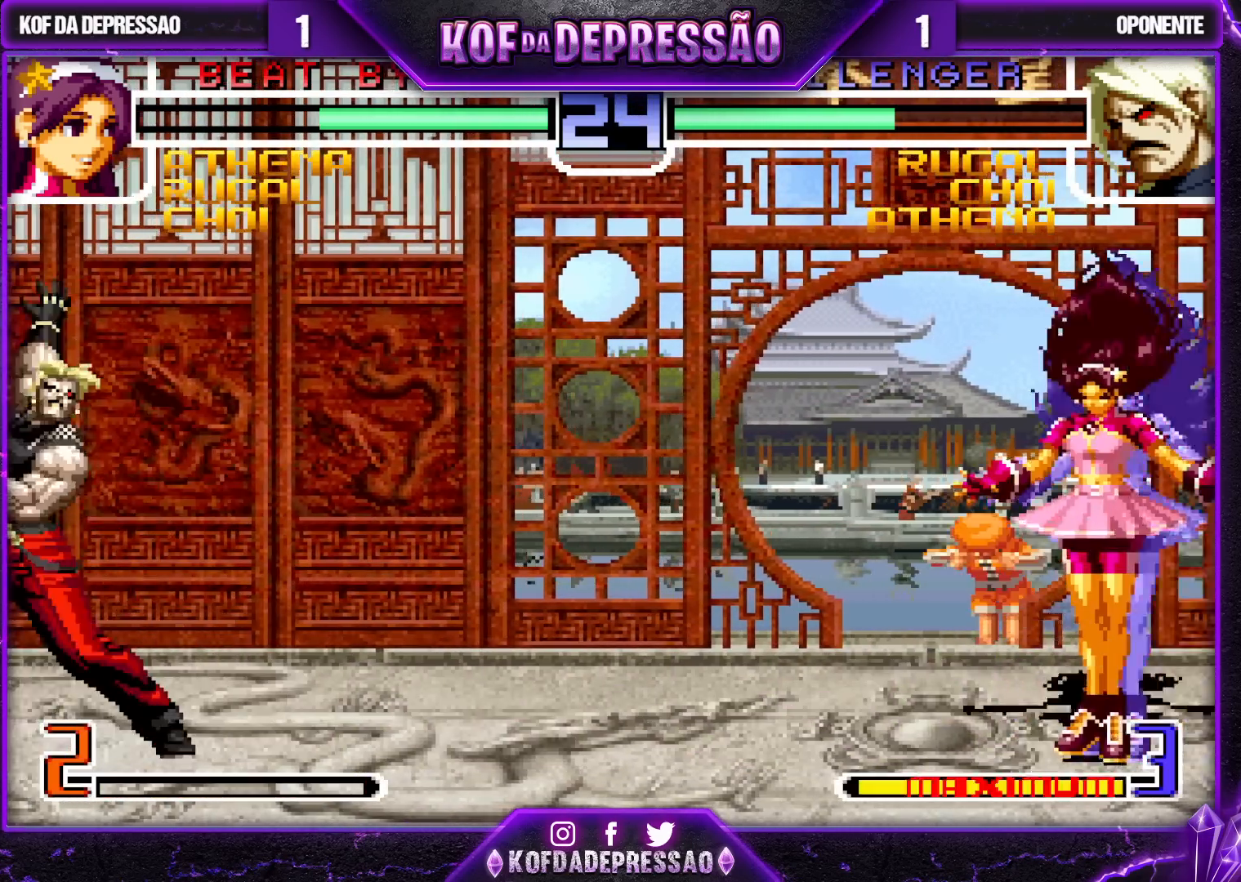
{"buttons": [], "left_stick": "down-right", "events": [[250, "left_stick", "down-right"]]}
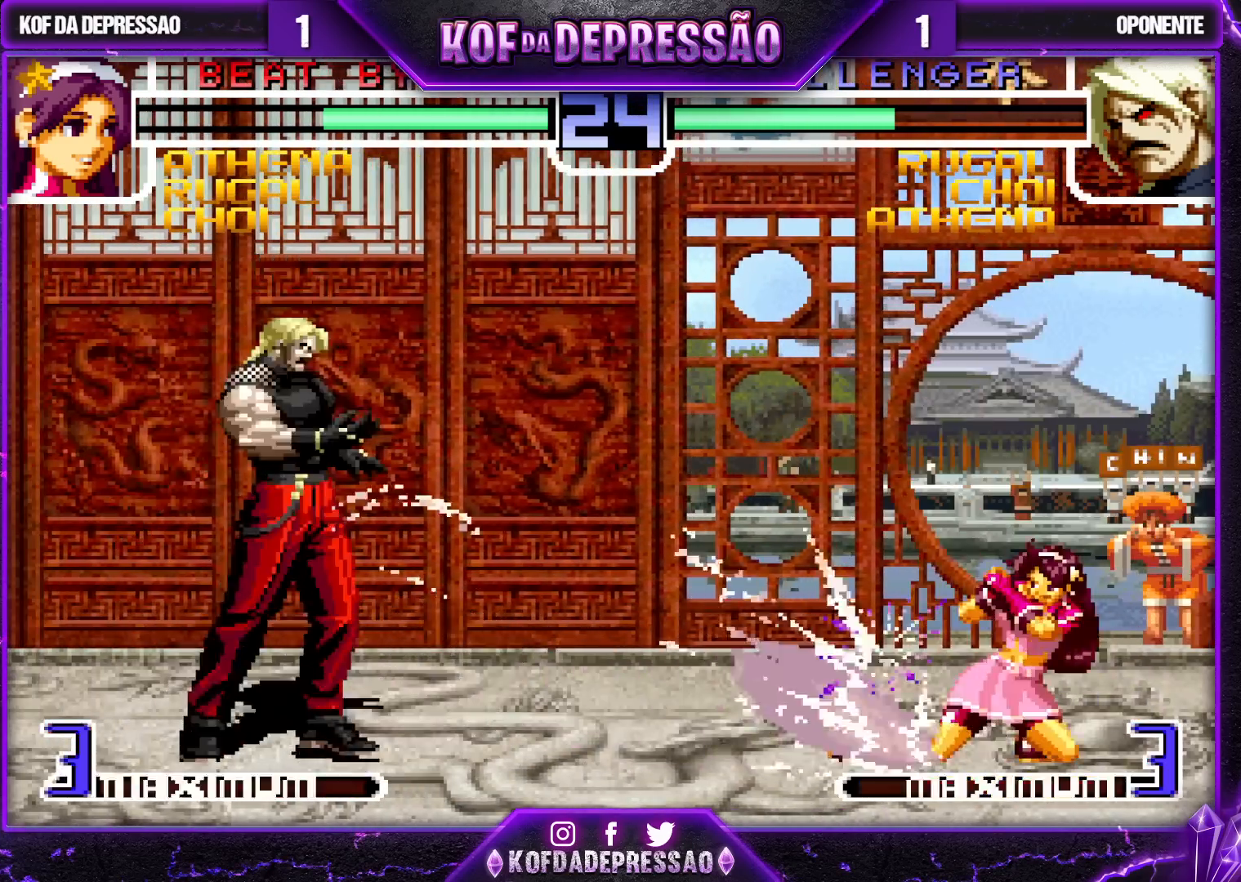
{"buttons": [], "left_stick": "center", "events": [[50, "SQUARE", "down"], [50, "TRIANGLE", "down"], [50, "left_stick", "center"], [83, "SQUARE", "up"], [117, "TRIANGLE", "up"], [133, "SQUARE", "down"], [133, "TRIANGLE", "down"], [183, "SQUARE", "up"], [183, "TRIANGLE", "up"], [217, "SQUARE", "down"], [217, "TRIANGLE", "down"], [283, "SQUARE", "up"], [283, "TRIANGLE", "up"]]}
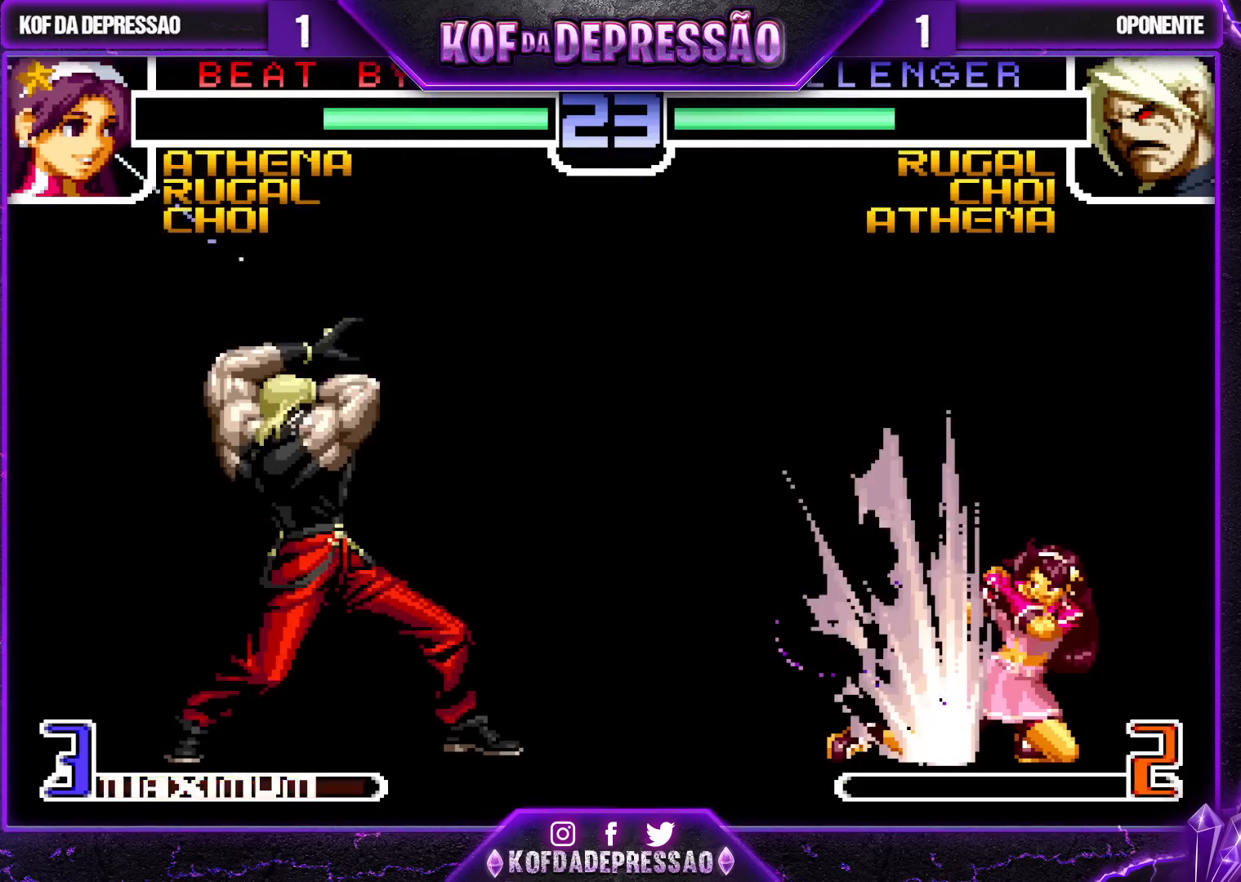
{"buttons": [], "left_stick": "center", "events": [[17, "left_stick", "right"], [233, "SQUARE", "down"], [233, "TRIANGLE", "down"], [250, "left_stick", "center"], [283, "SQUARE", "up"], [283, "TRIANGLE", "up"], [317, "SQUARE", "down"], [317, "TRIANGLE", "down"], [367, "SQUARE", "up"], [367, "TRIANGLE", "up"]]}
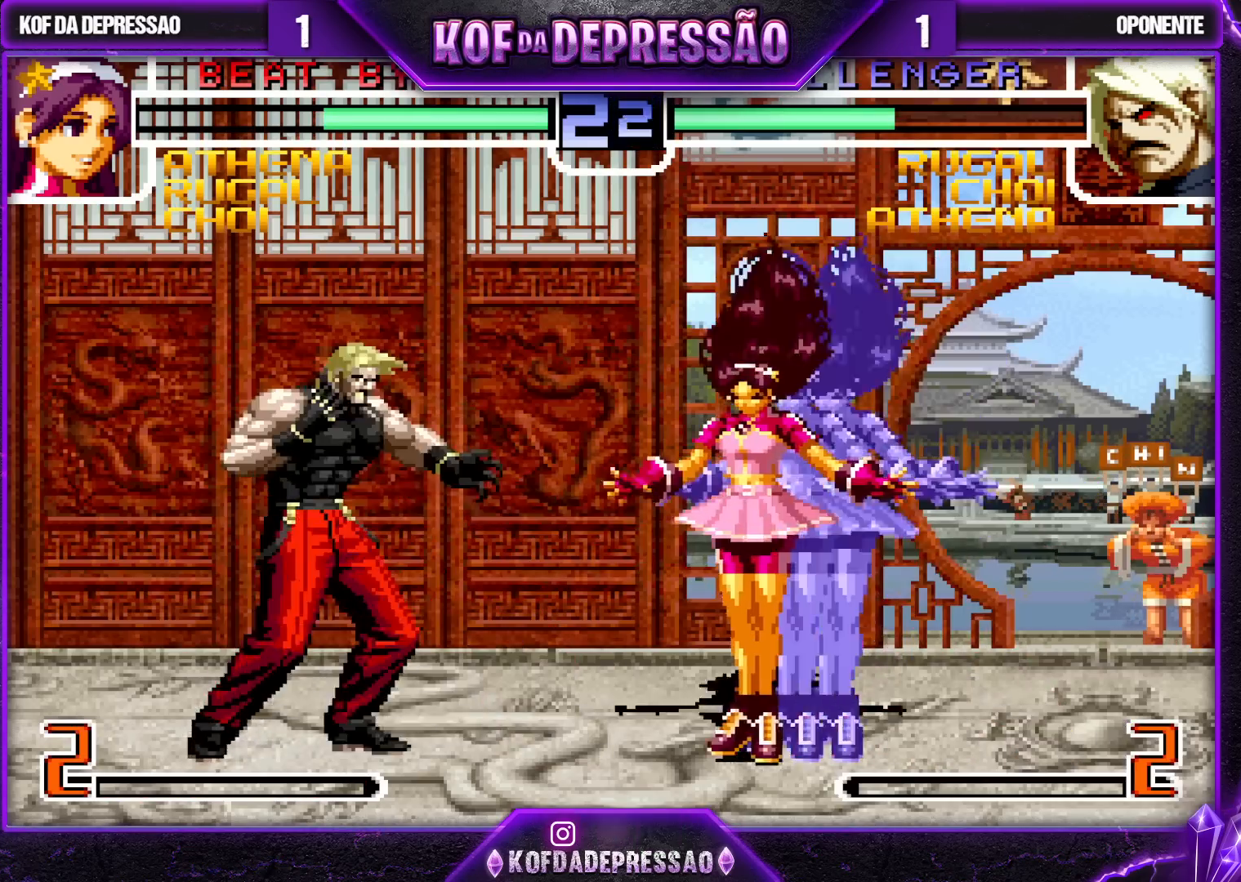
{"buttons": [], "left_stick": "down-right", "events": [[117, "left_stick", "down-right"]]}
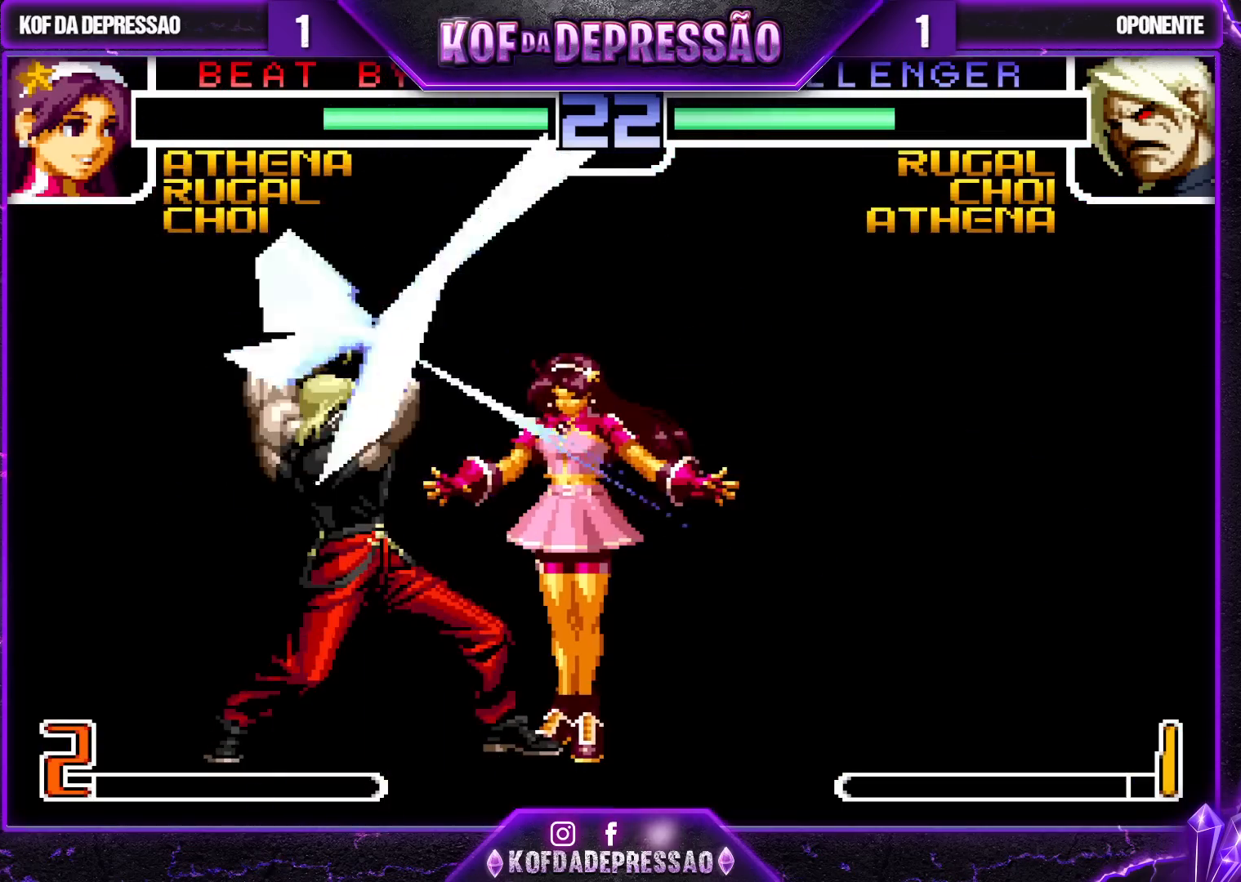
{"buttons": [], "left_stick": "center", "events": [[217, "left_stick", "right"], [383, "left_stick", "center"], [417, "R1", "down"], [483, "R1", "up"]]}
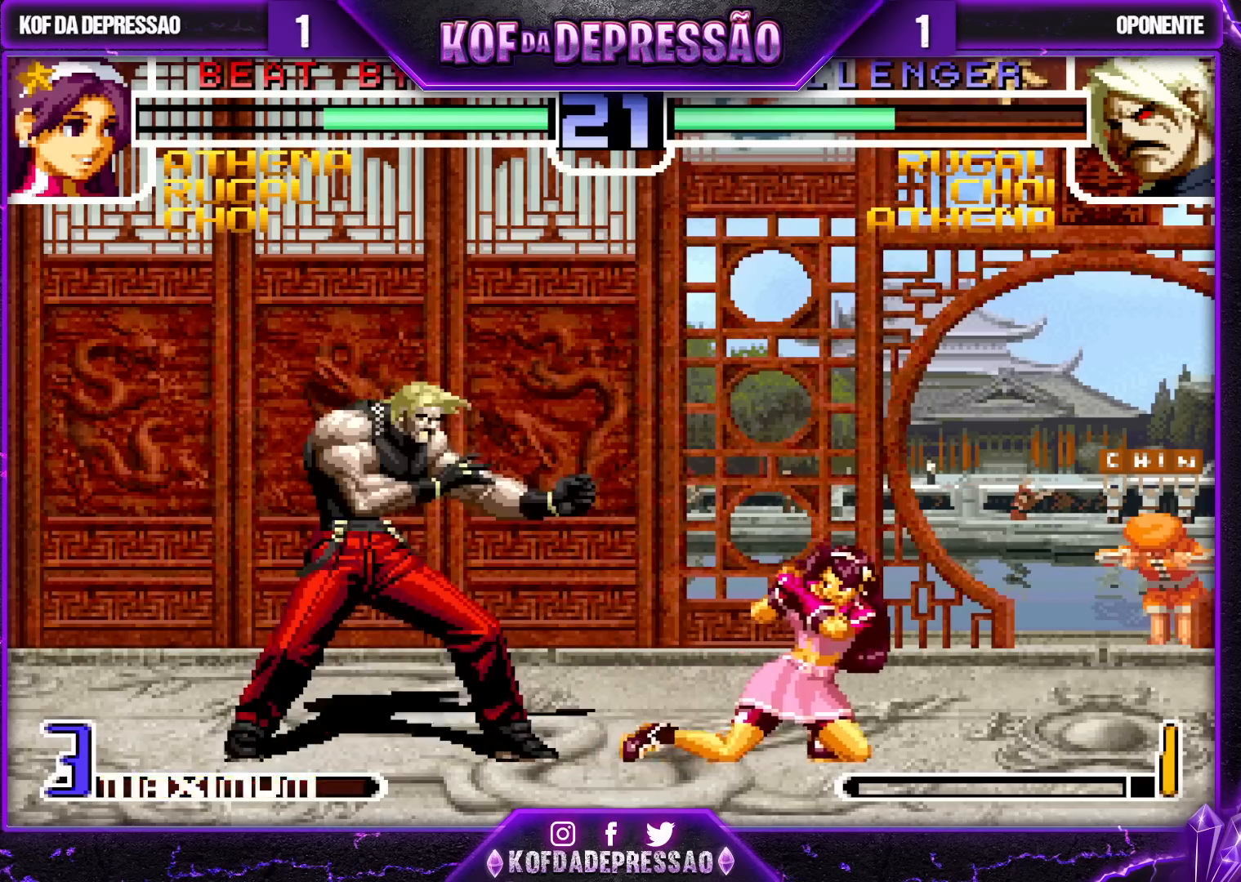
{"buttons": [], "left_stick": "down-right", "events": [[183, "left_stick", "down-right"]]}
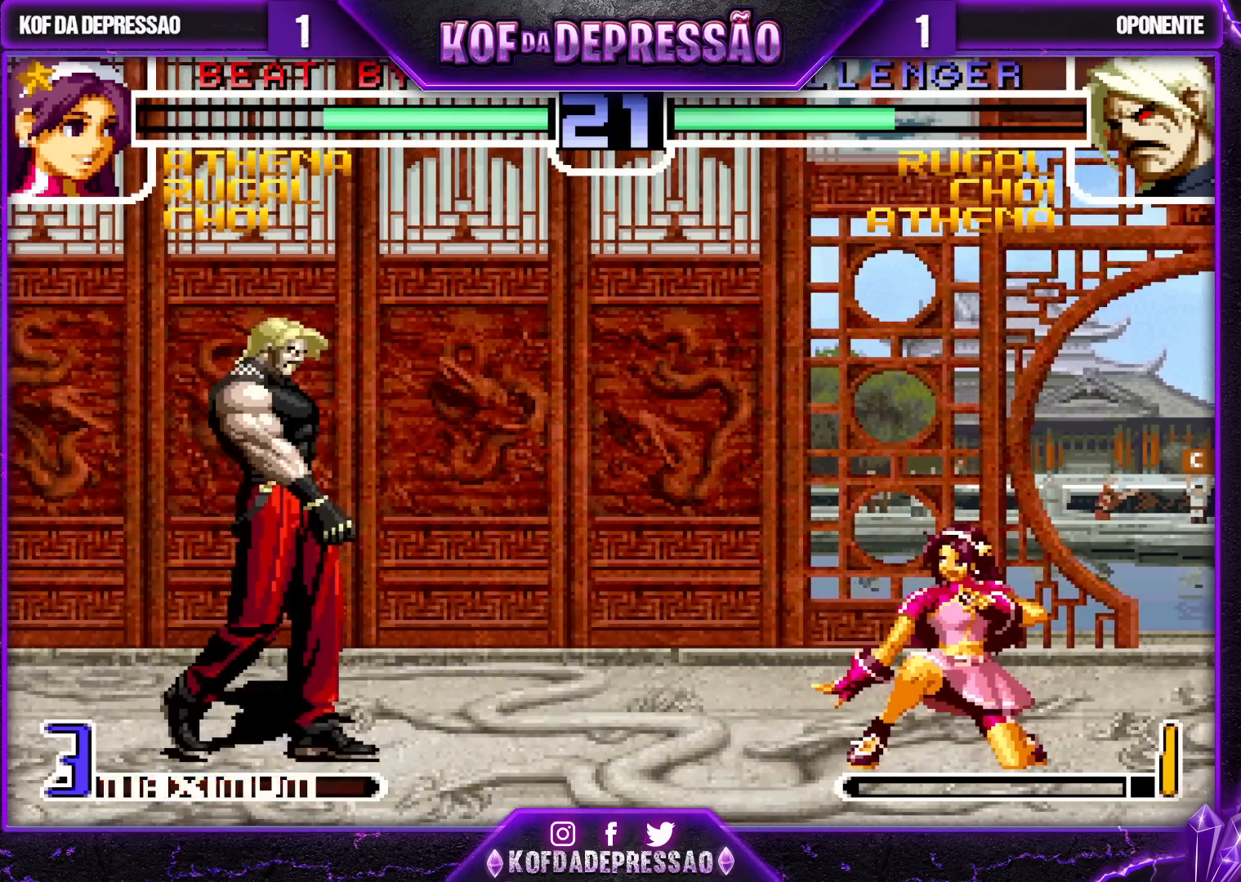
{"buttons": [], "left_stick": "down-right", "events": []}
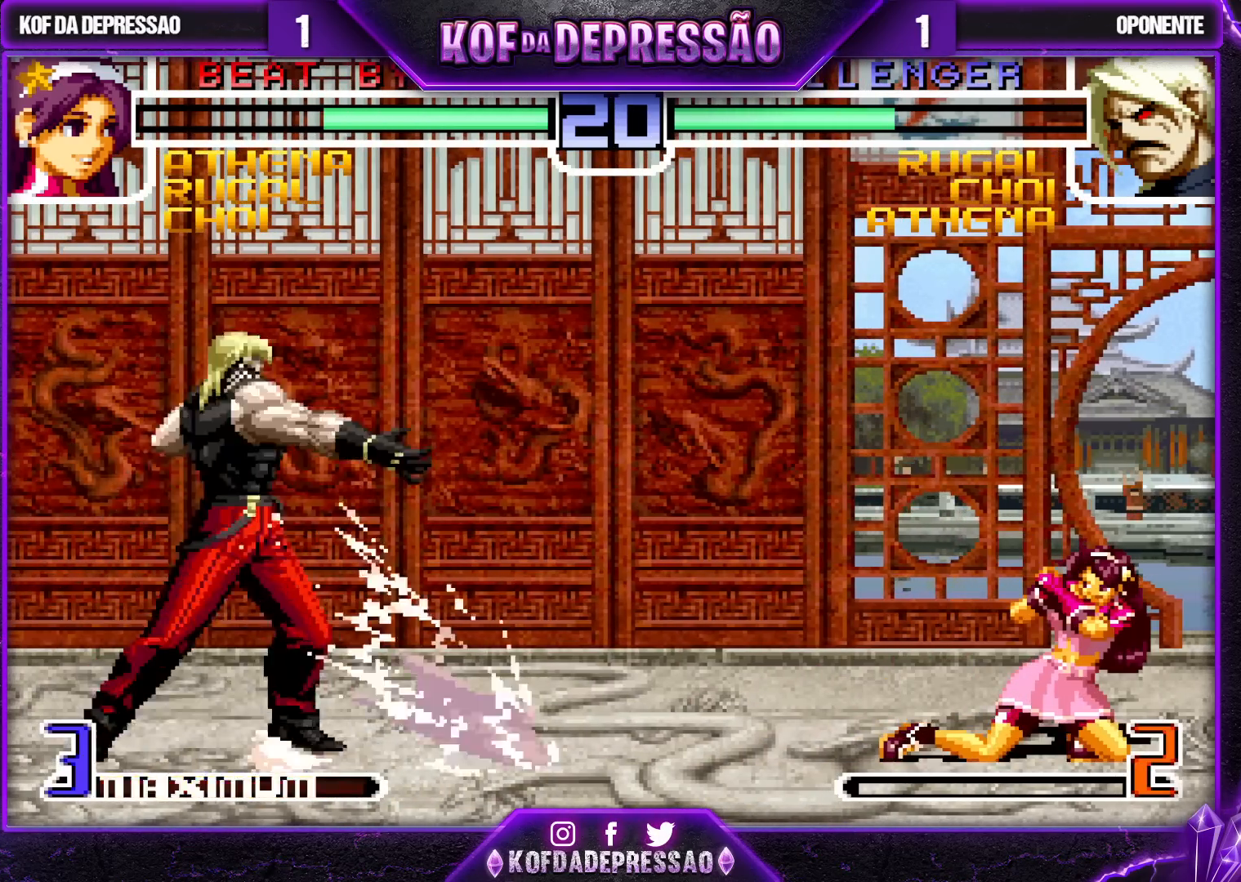
{"buttons": ["SQUARE", "TRIANGLE"], "left_stick": "center", "events": [[467, "left_stick", "center"], [483, "SQUARE", "down"], [483, "TRIANGLE", "down"]]}
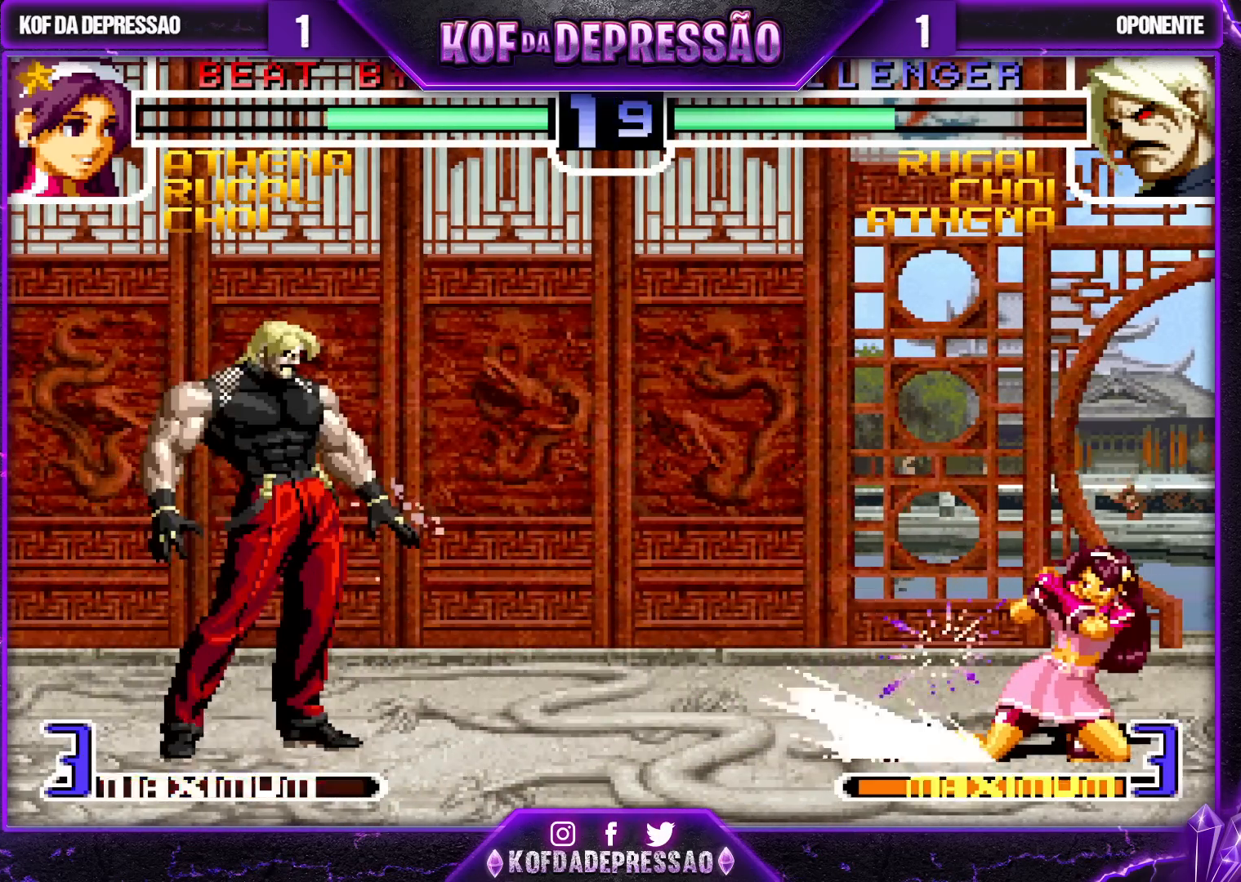
{"buttons": [], "left_stick": "center", "events": [[33, "SQUARE", "up"], [33, "TRIANGLE", "up"], [83, "SQUARE", "down"], [83, "TRIANGLE", "down"], [133, "SQUARE", "up"], [133, "TRIANGLE", "up"]]}
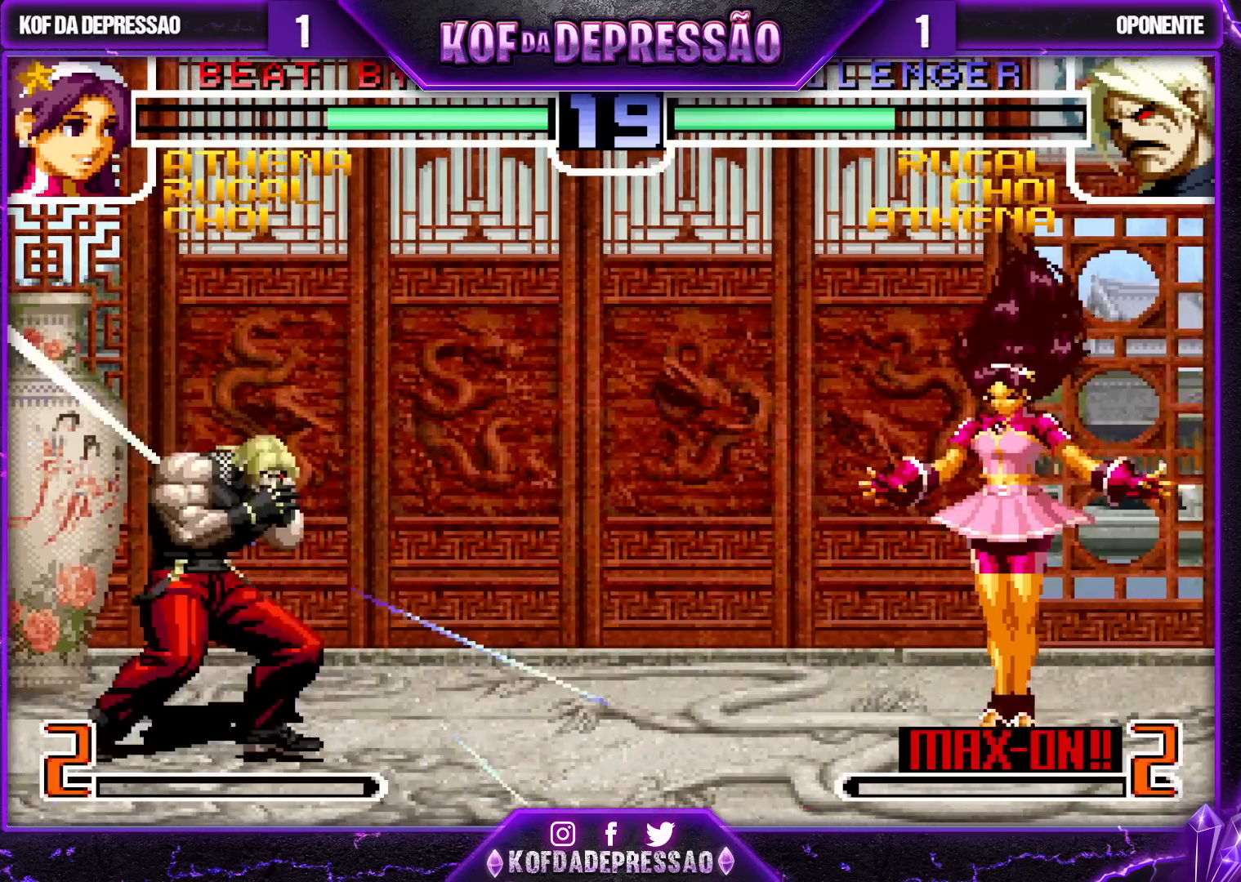
{"buttons": [], "left_stick": "center", "events": [[183, "left_stick", "up-left"], [450, "left_stick", "center"]]}
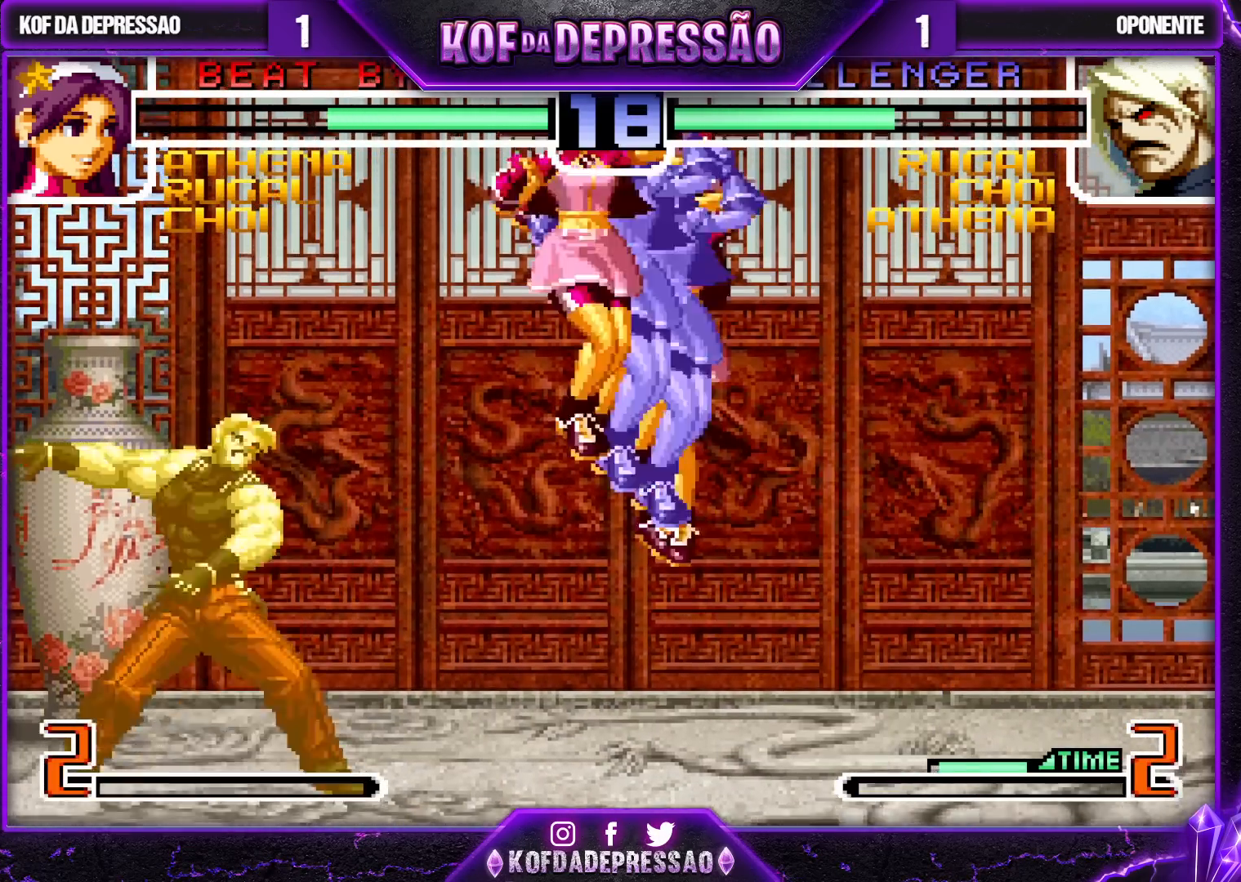
{"buttons": [], "left_stick": "center", "events": [[233, "R1", "down"], [350, "R1", "up"]]}
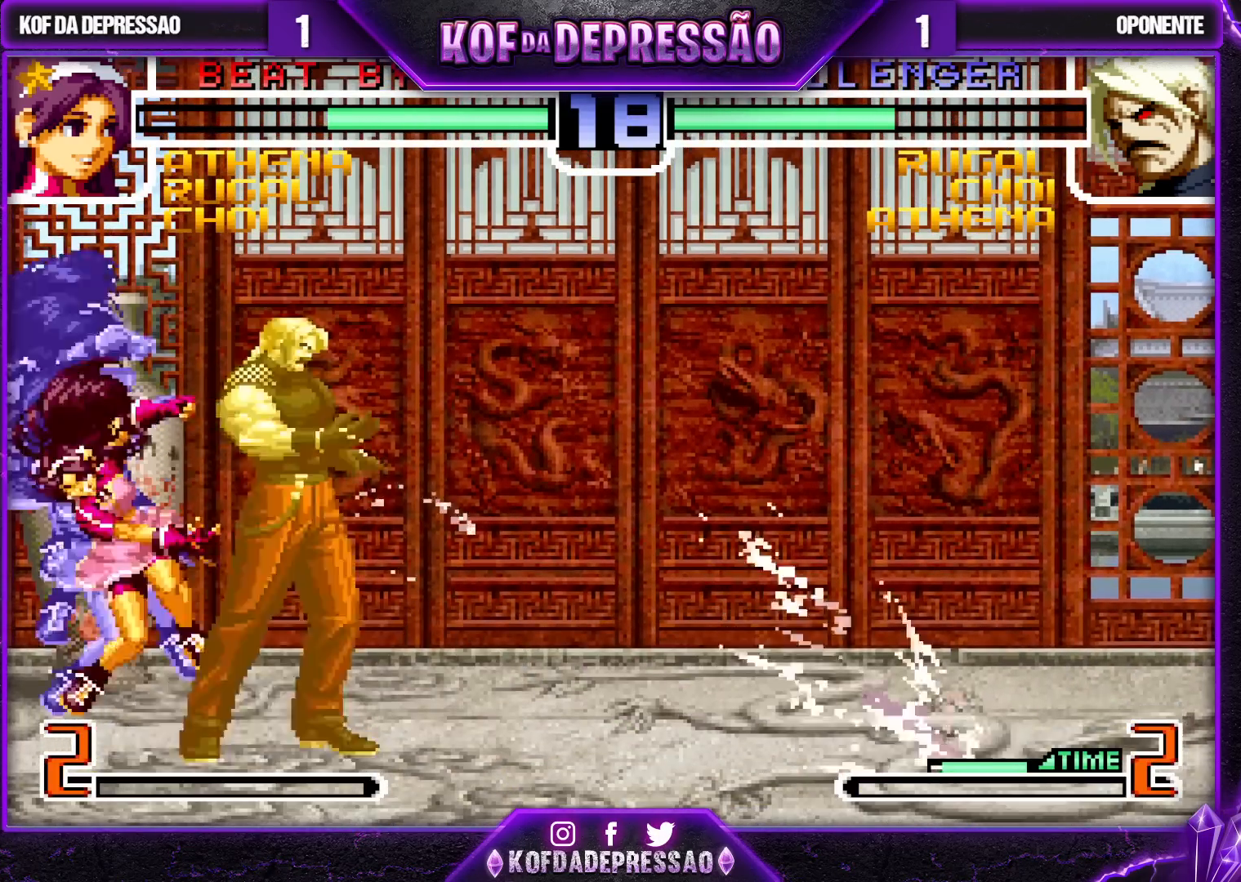
{"buttons": [], "left_stick": "center", "events": [[17, "SQUARE", "down"], [17, "TRIANGLE", "down"], [83, "SQUARE", "up"], [83, "TRIANGLE", "up"]]}
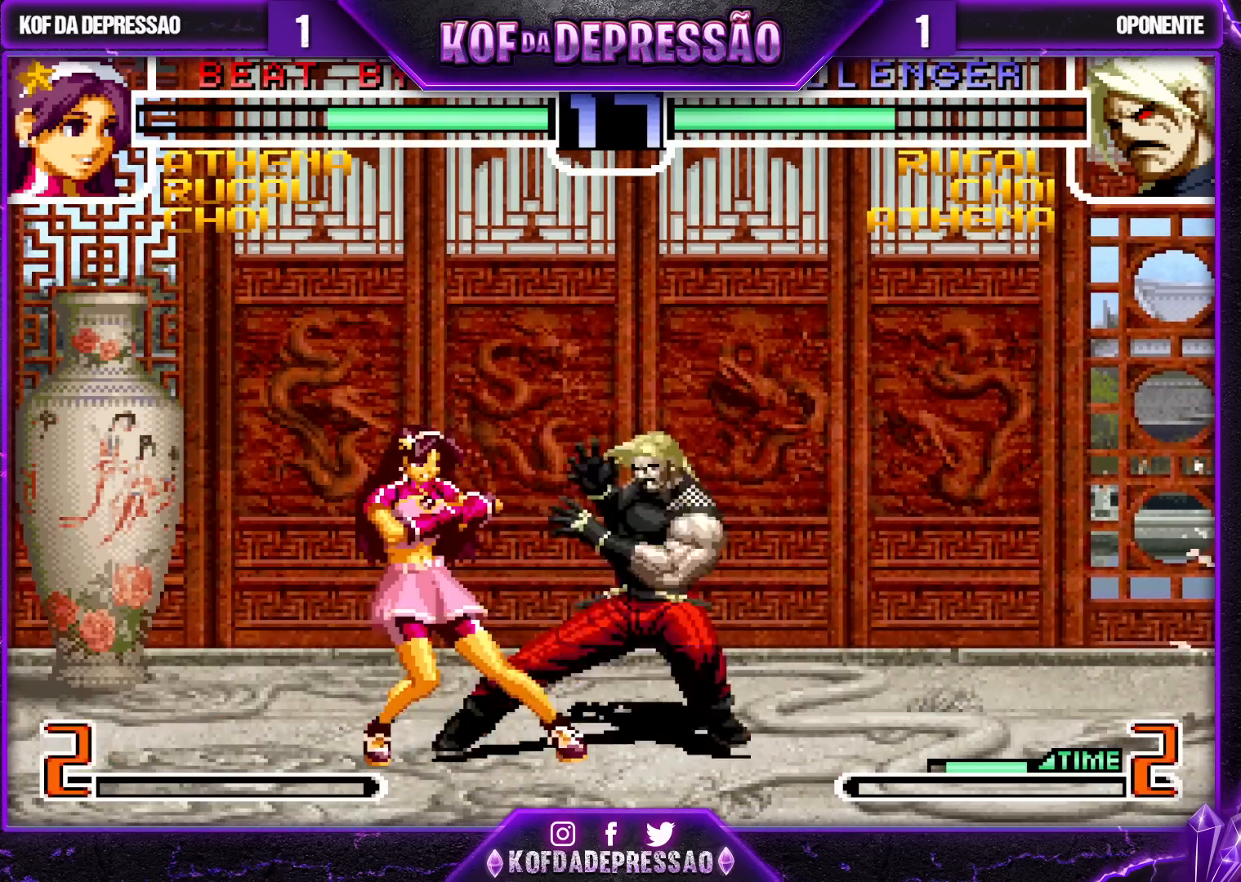
{"buttons": [], "left_stick": "center", "events": [[83, "SQUARE", "down"], [83, "TRIANGLE", "down"], [150, "SQUARE", "up"], [150, "TRIANGLE", "up"]]}
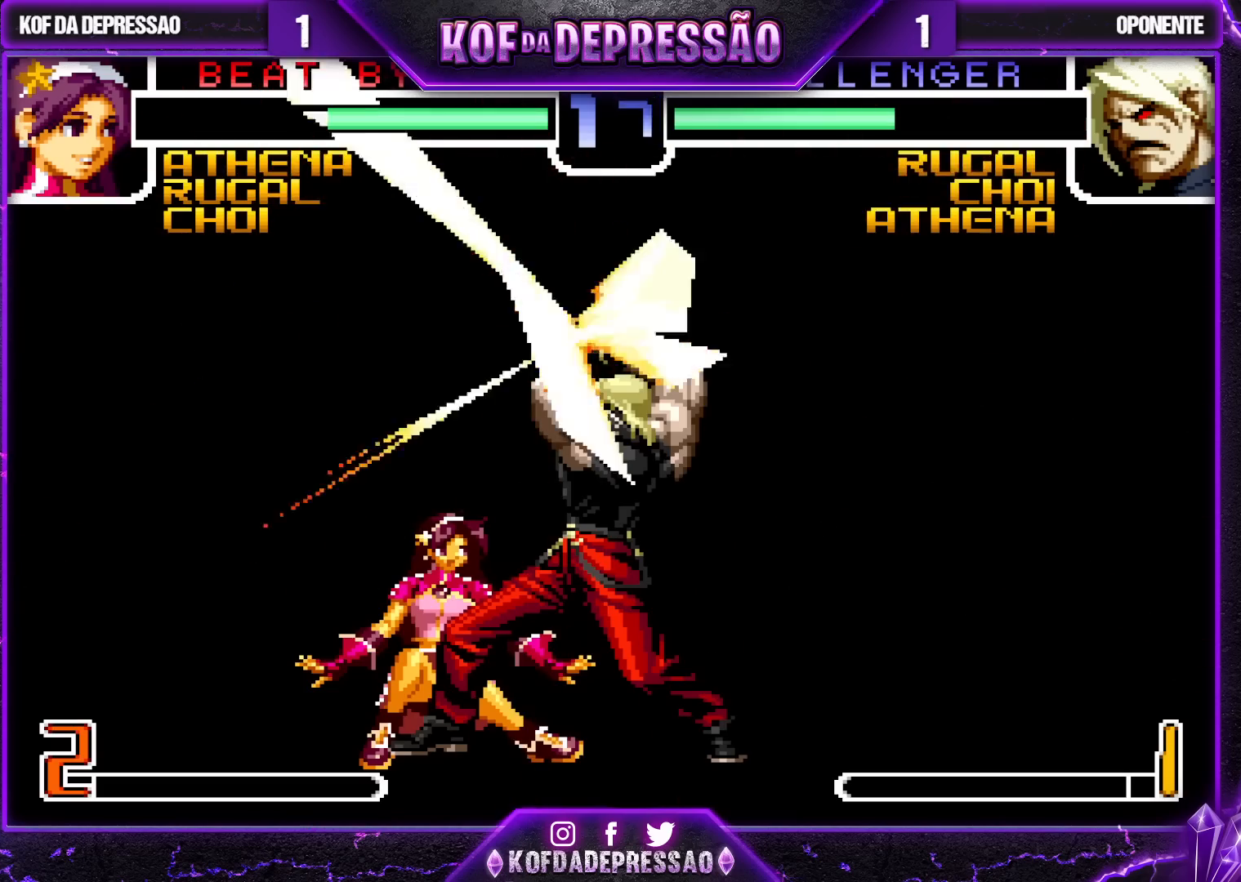
{"buttons": ["R1"], "left_stick": "down", "events": [[417, "left_stick", "down"], [500, "R1", "down"]]}
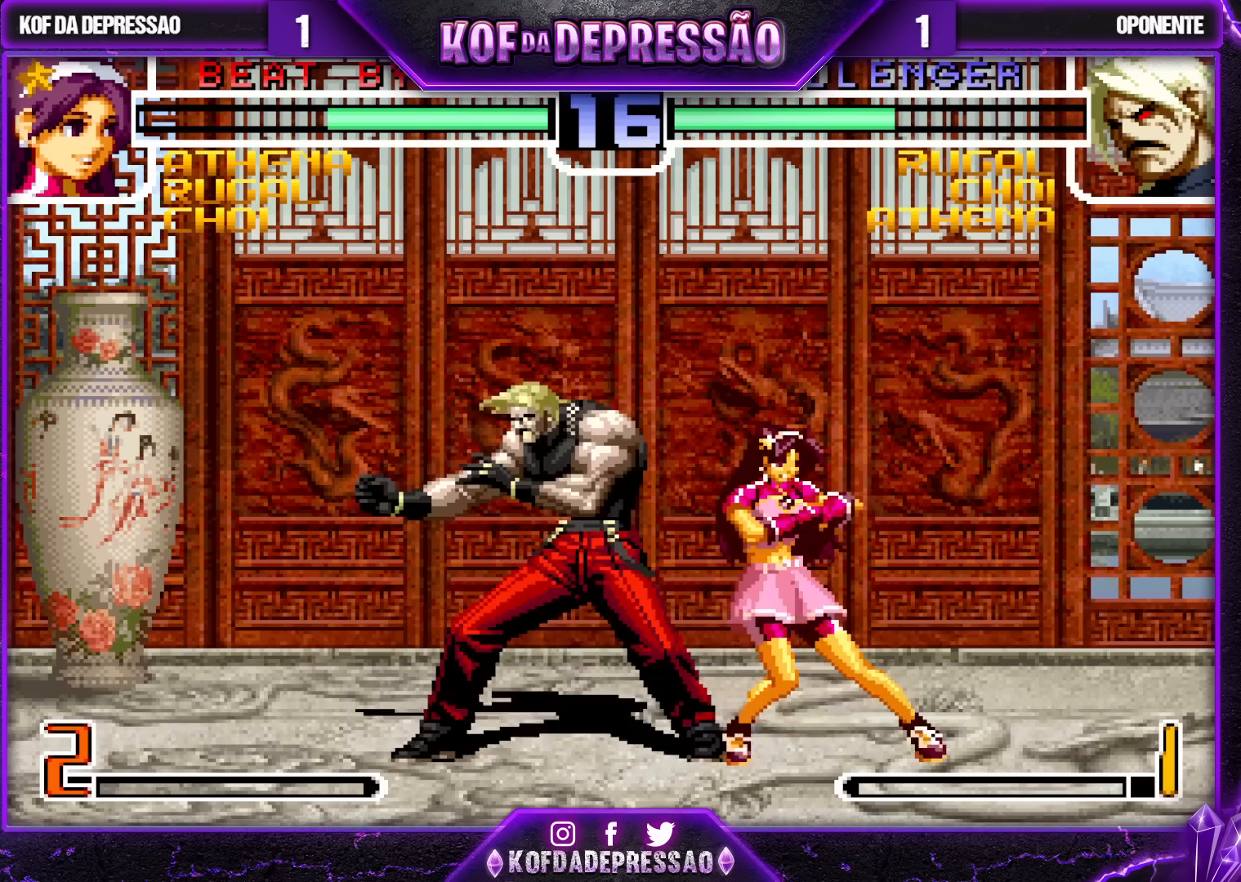
{"buttons": ["R1"], "left_stick": "down", "events": [[67, "R1", "up"], [183, "R1", "down"], [183, "TRIANGLE", "down"], [250, "R1", "up"], [250, "TRIANGLE", "up"], [250, "left_stick", "left"], [300, "left_stick", "center"], [383, "left_stick", "left"], [433, "R1", "down"], [483, "left_stick", "down"]]}
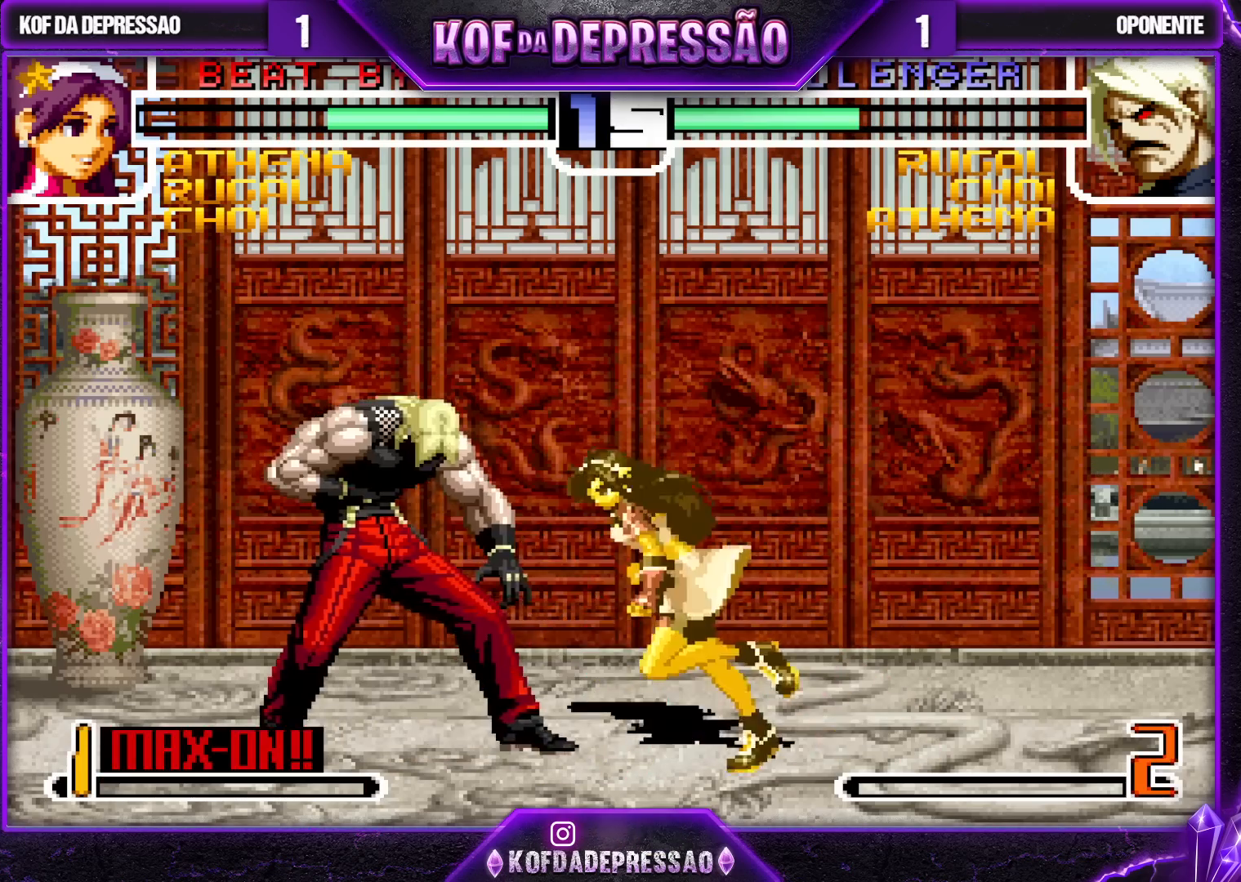
{"buttons": [], "left_stick": "center", "events": [[17, "R1", "up"], [133, "left_stick", "left"], [150, "R1", "down"], [150, "SQUARE", "down"], [250, "R1", "up"], [250, "SQUARE", "up"], [300, "left_stick", "center"]]}